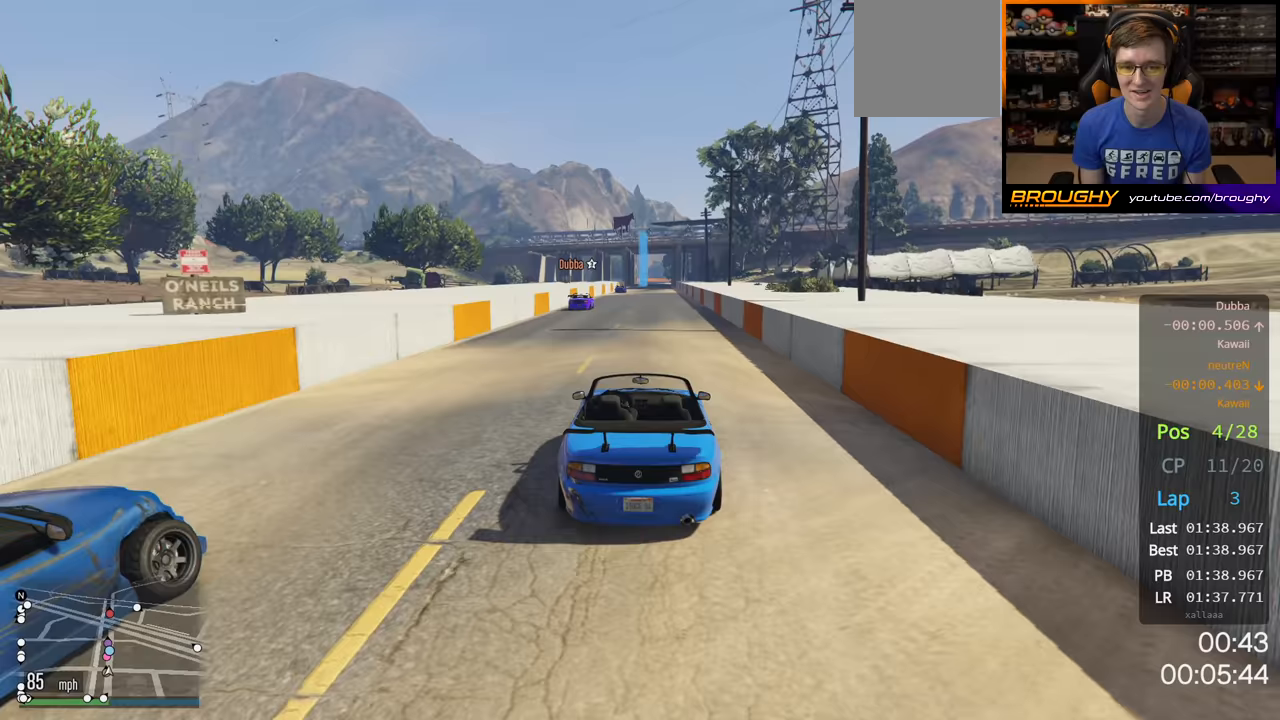
Gameplay with a controller (Xbox layout); each line is a JSON object with the inputs held at the frame after it. "events" lists button and stick changes between this image and that frame as [ms after this image, input, new state], when the widget could be followed in between. Not read: X.
{"buttons": ["R2"], "left_stick": "center", "right_stick": "center", "events": []}
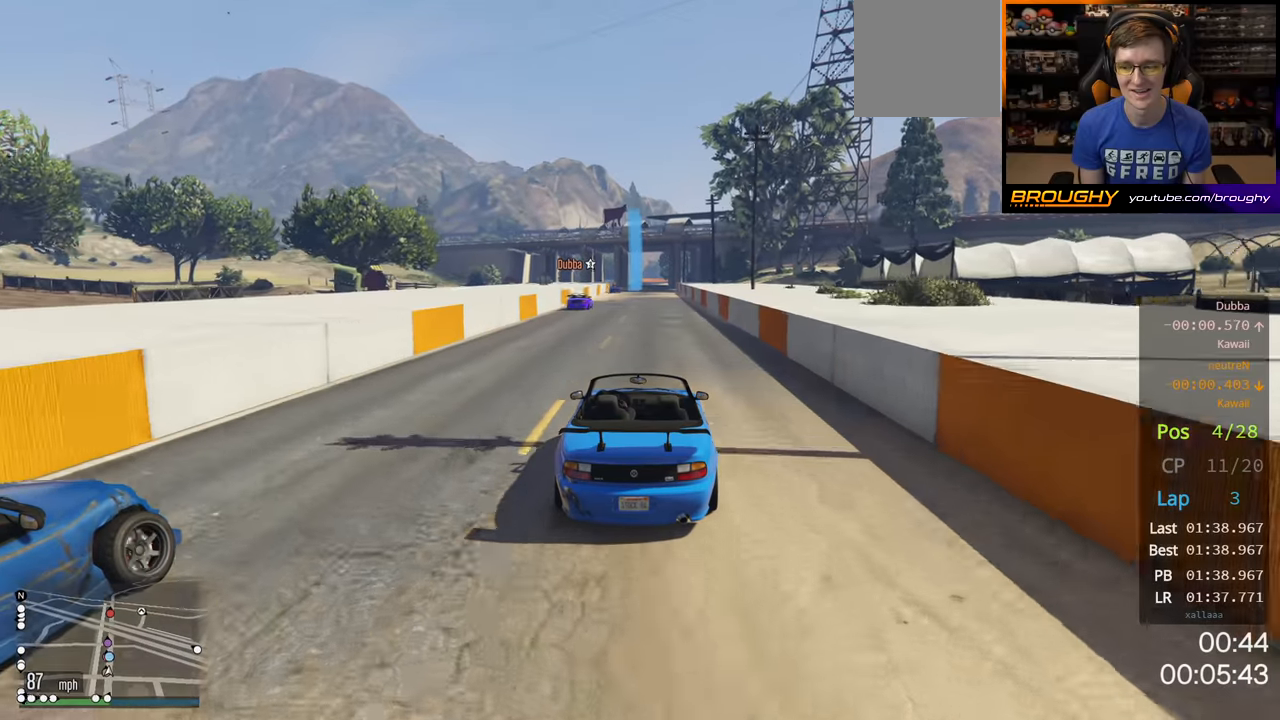
{"buttons": ["R2"], "left_stick": "center", "right_stick": "center", "events": []}
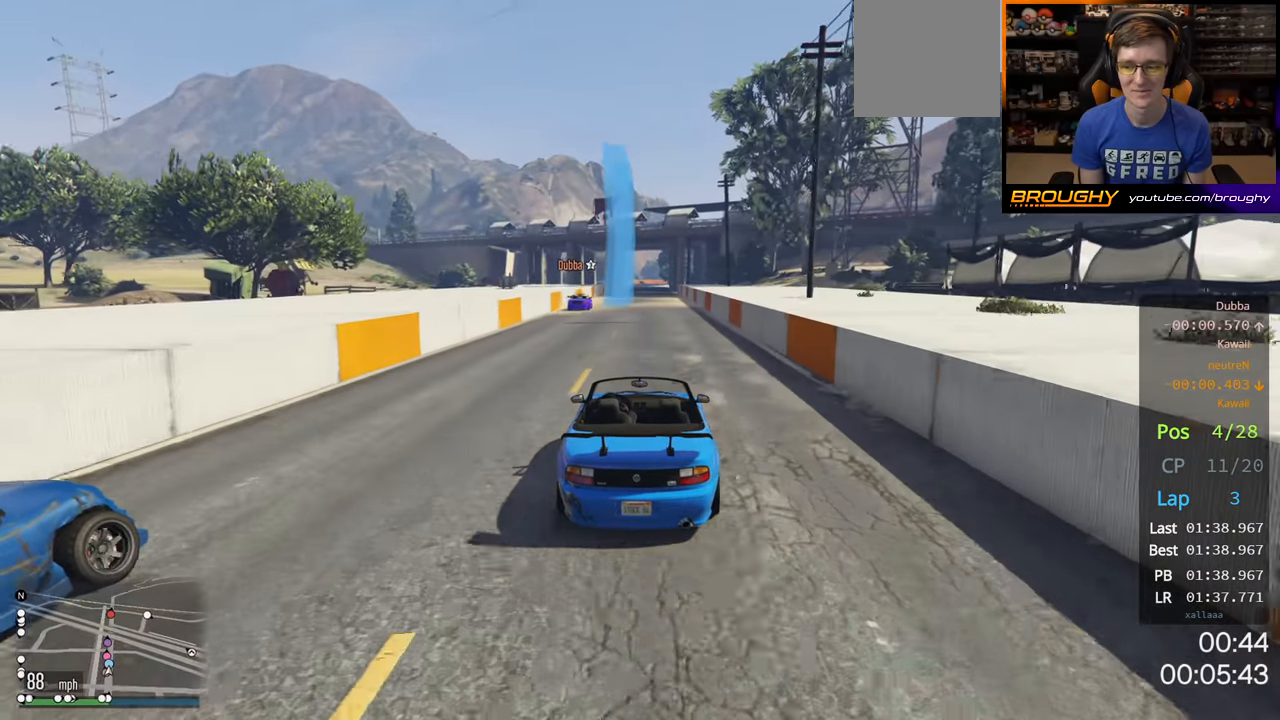
{"buttons": ["R2"], "left_stick": "center", "right_stick": "center", "events": []}
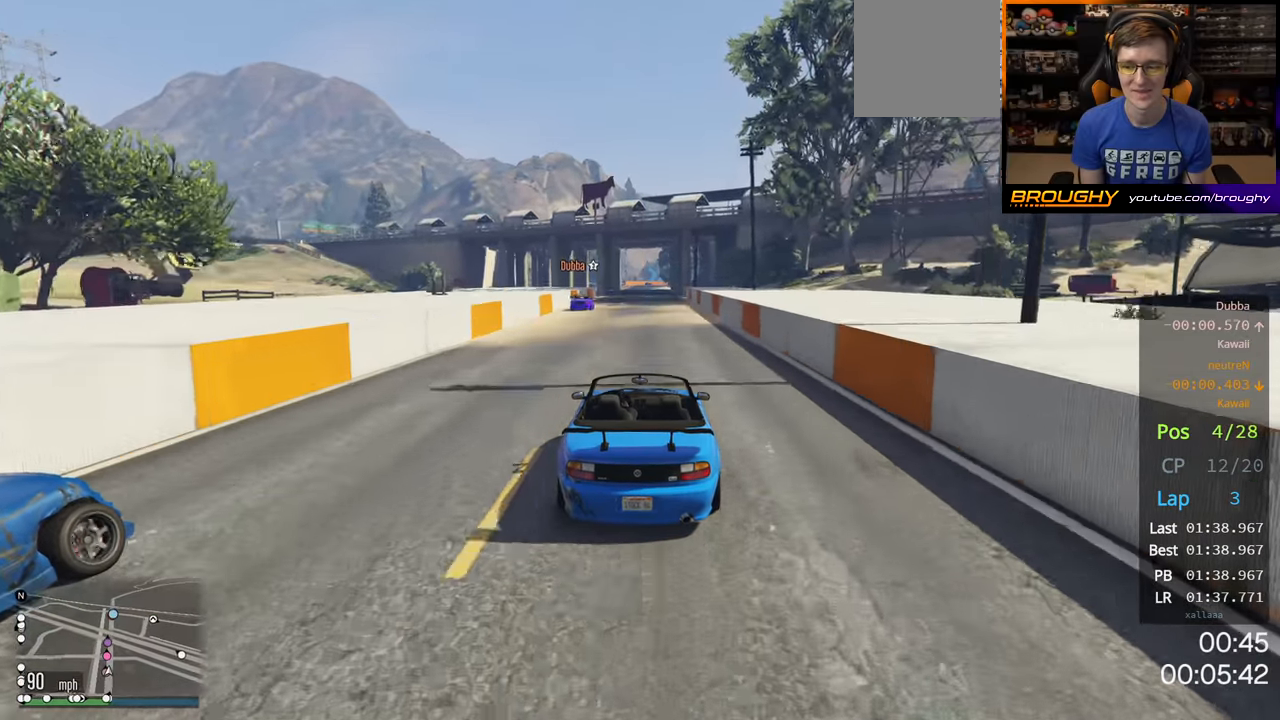
{"buttons": ["R2"], "left_stick": "center", "right_stick": "center", "events": []}
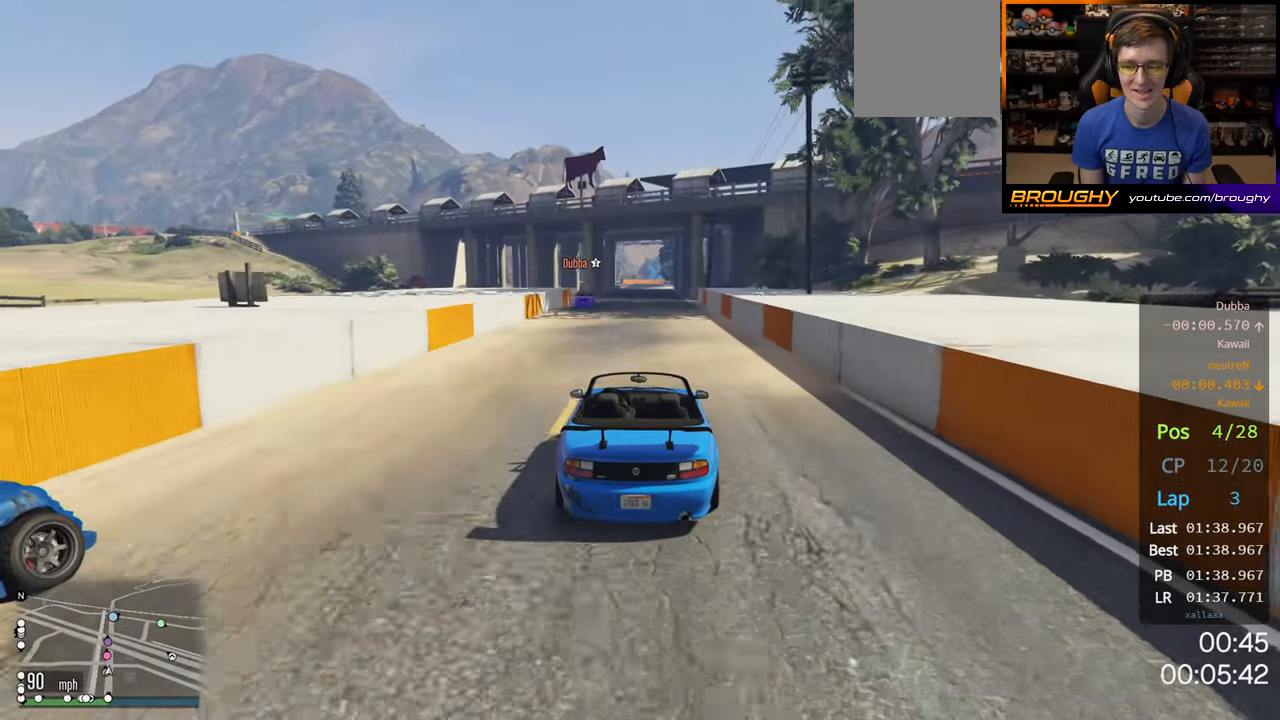
{"buttons": ["R2"], "left_stick": "center", "right_stick": "center", "events": []}
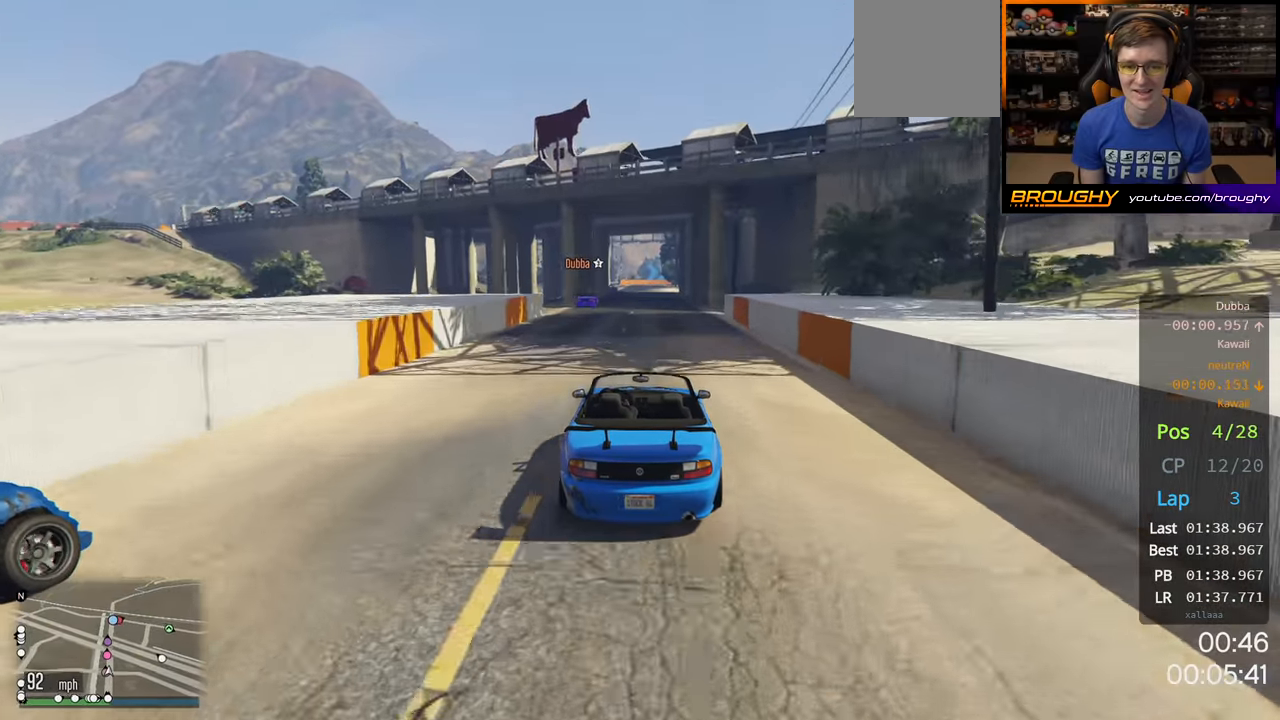
{"buttons": ["R2"], "left_stick": "center", "right_stick": "center", "events": [[300, "left_stick", "up-left"], [417, "left_stick", "center"]]}
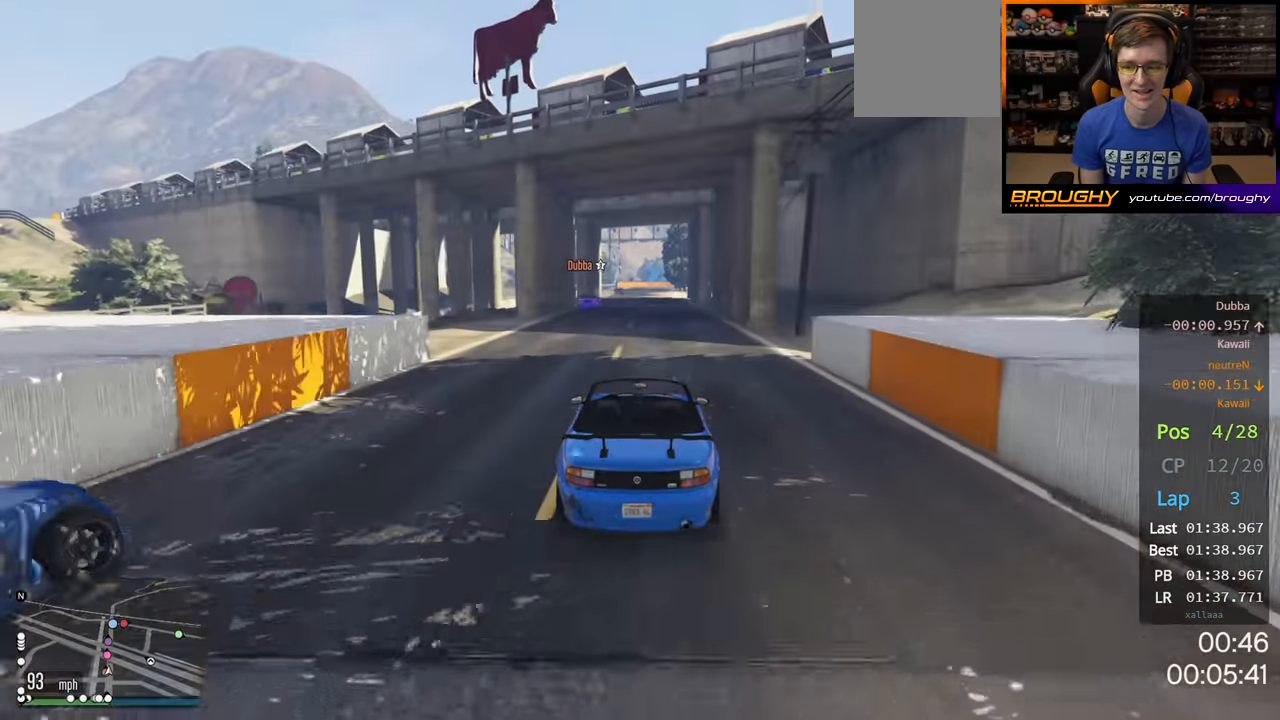
{"buttons": ["R2"], "left_stick": "center", "right_stick": "center", "events": []}
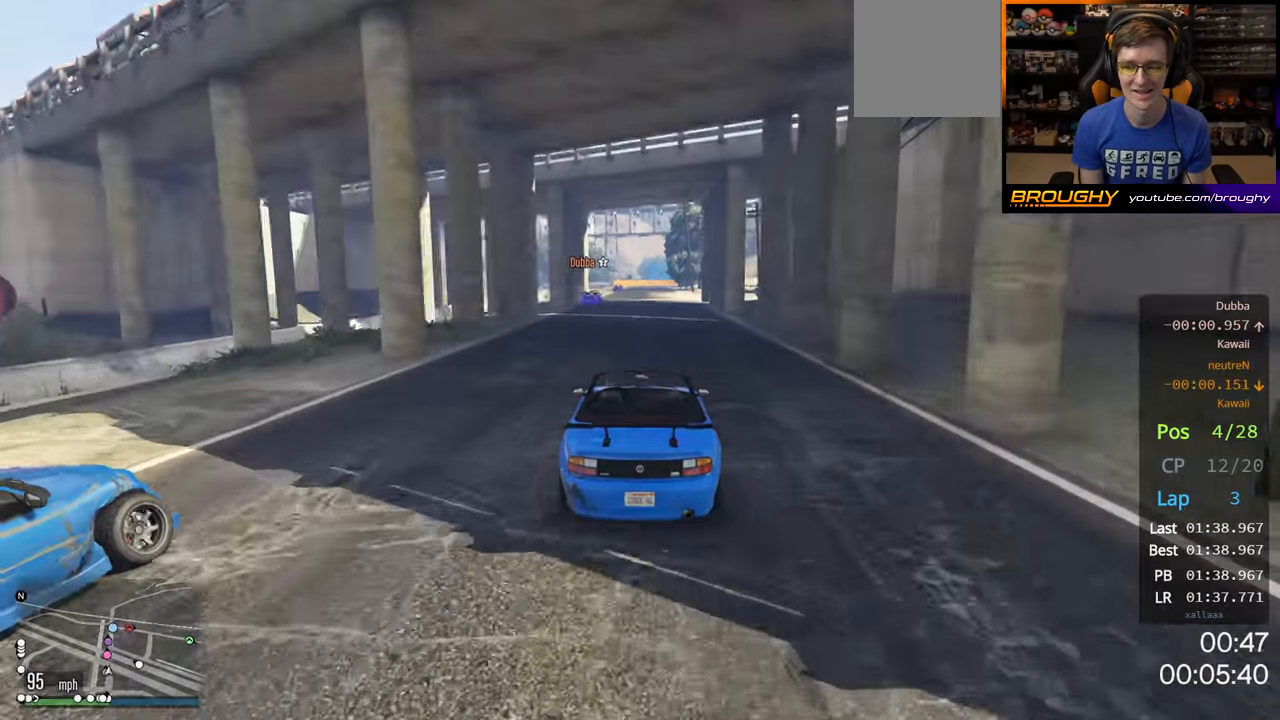
{"buttons": ["R2"], "left_stick": "center", "right_stick": "center", "events": [[233, "left_stick", "up-left"], [333, "left_stick", "center"]]}
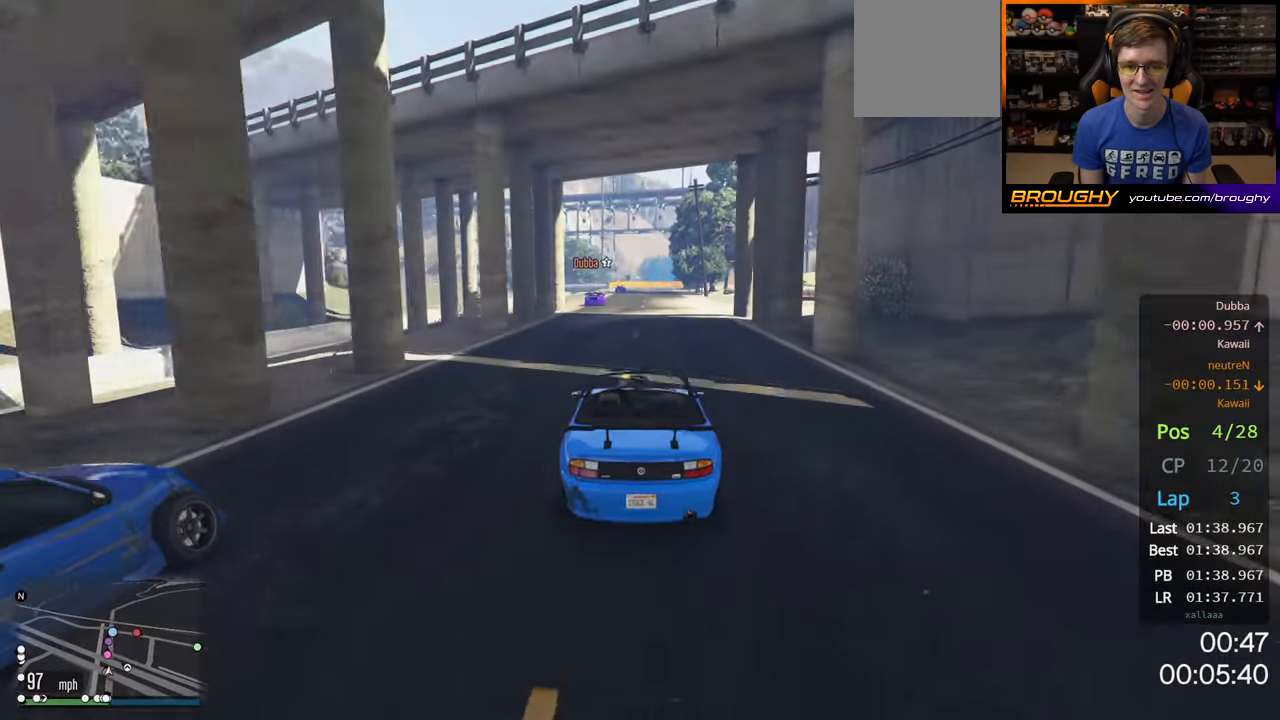
{"buttons": ["R2"], "left_stick": "center", "right_stick": "center", "events": []}
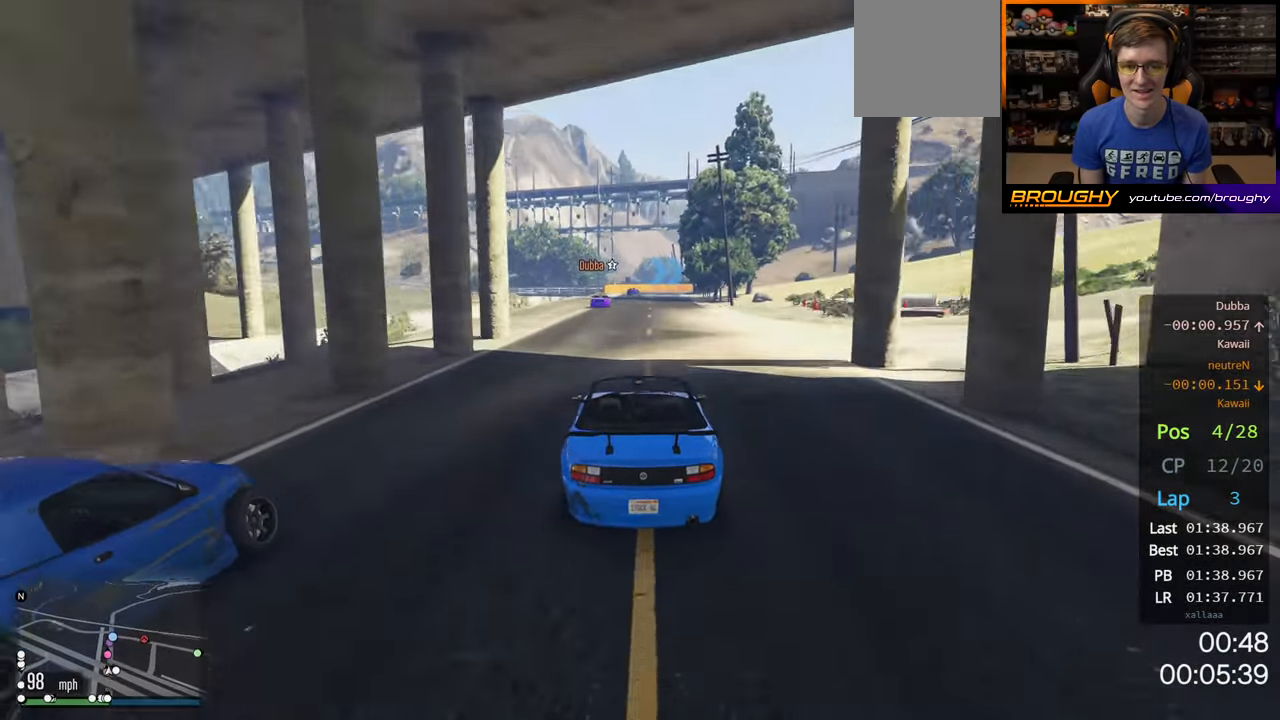
{"buttons": ["R2"], "left_stick": "center", "right_stick": "center", "events": []}
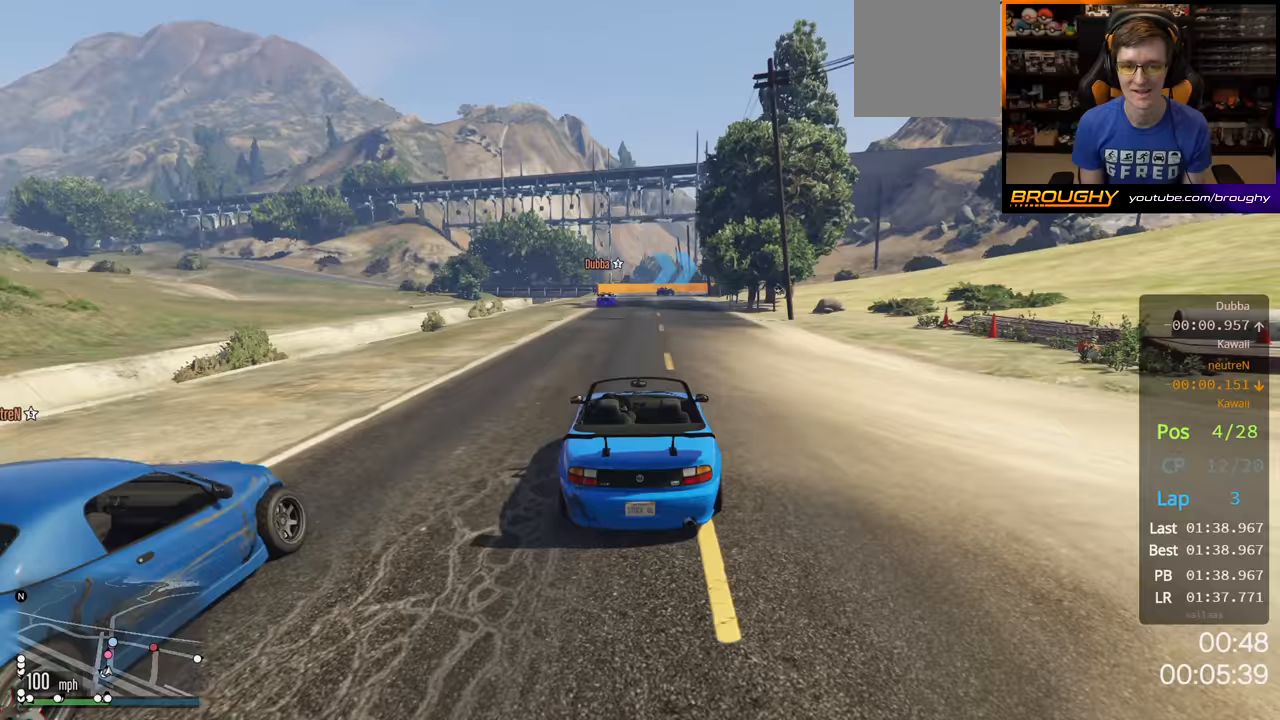
{"buttons": ["R2"], "left_stick": "center", "right_stick": "center", "events": [[133, "left_stick", "right"], [283, "left_stick", "center"]]}
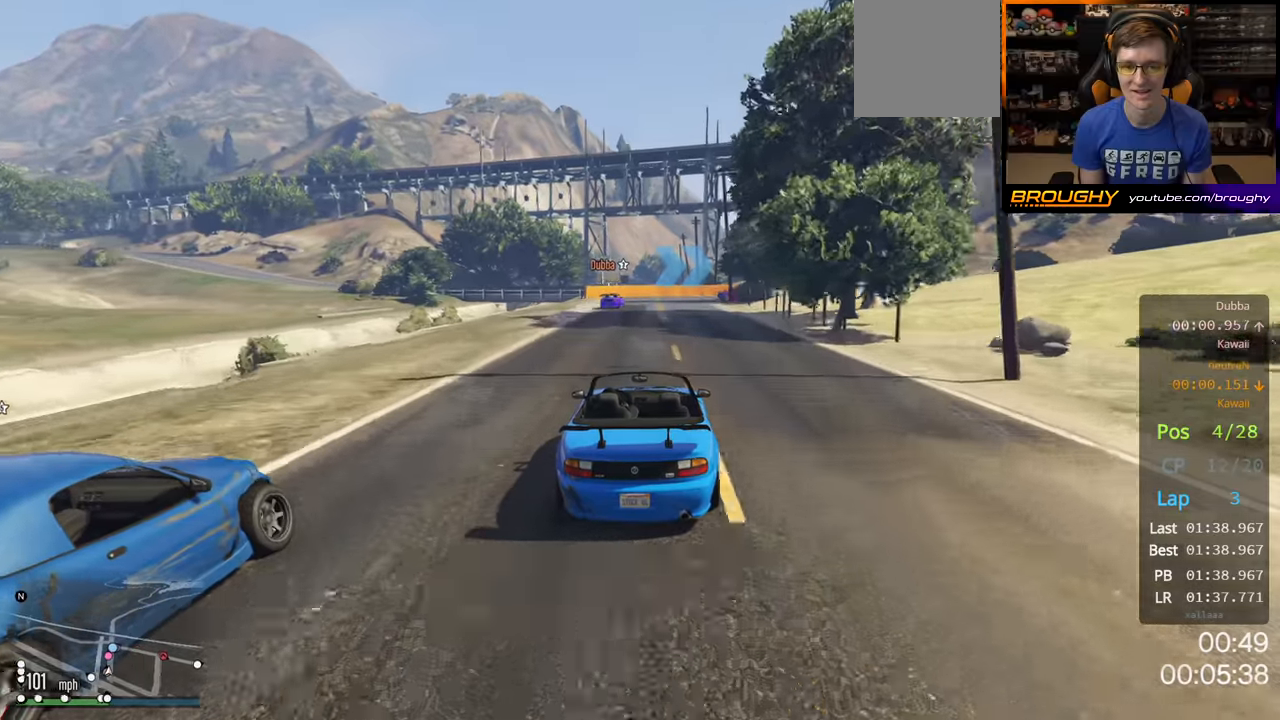
{"buttons": ["L2", "R2"], "left_stick": "center", "right_stick": "center", "events": [[467, "L2", "down"]]}
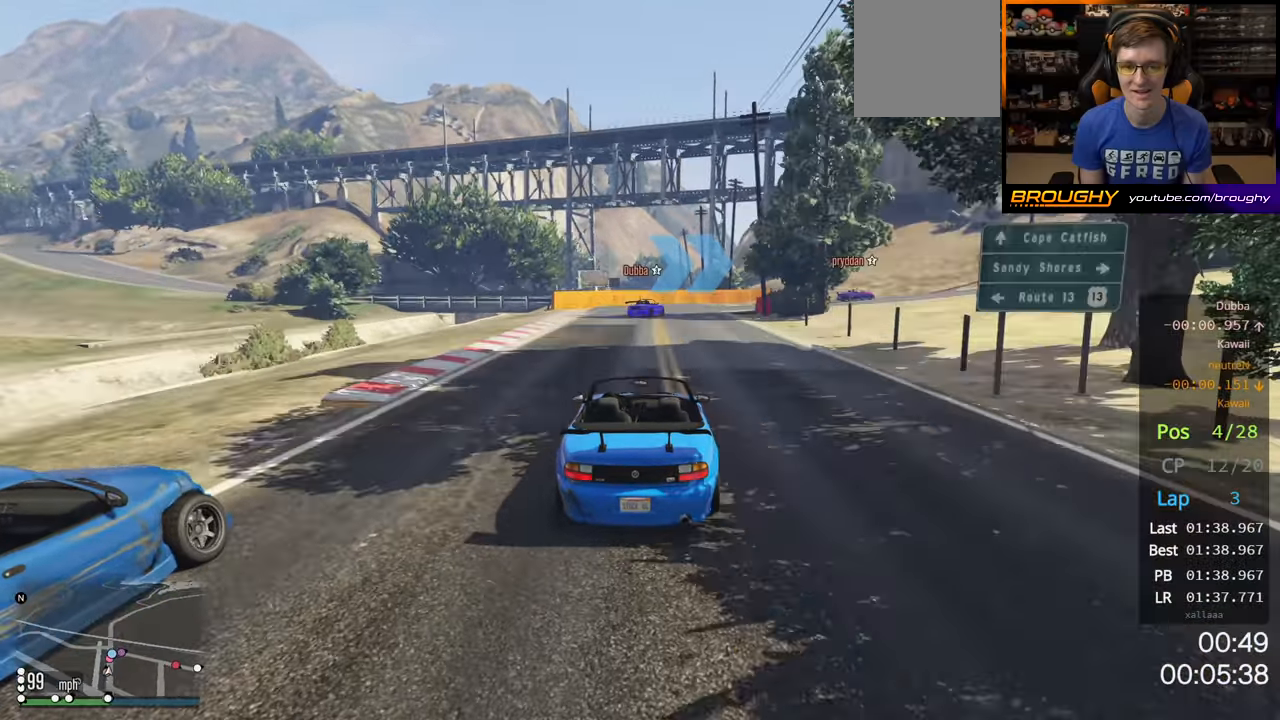
{"buttons": ["L2"], "left_stick": "right", "right_stick": "center", "events": [[17, "R2", "up"], [100, "left_stick", "right"]]}
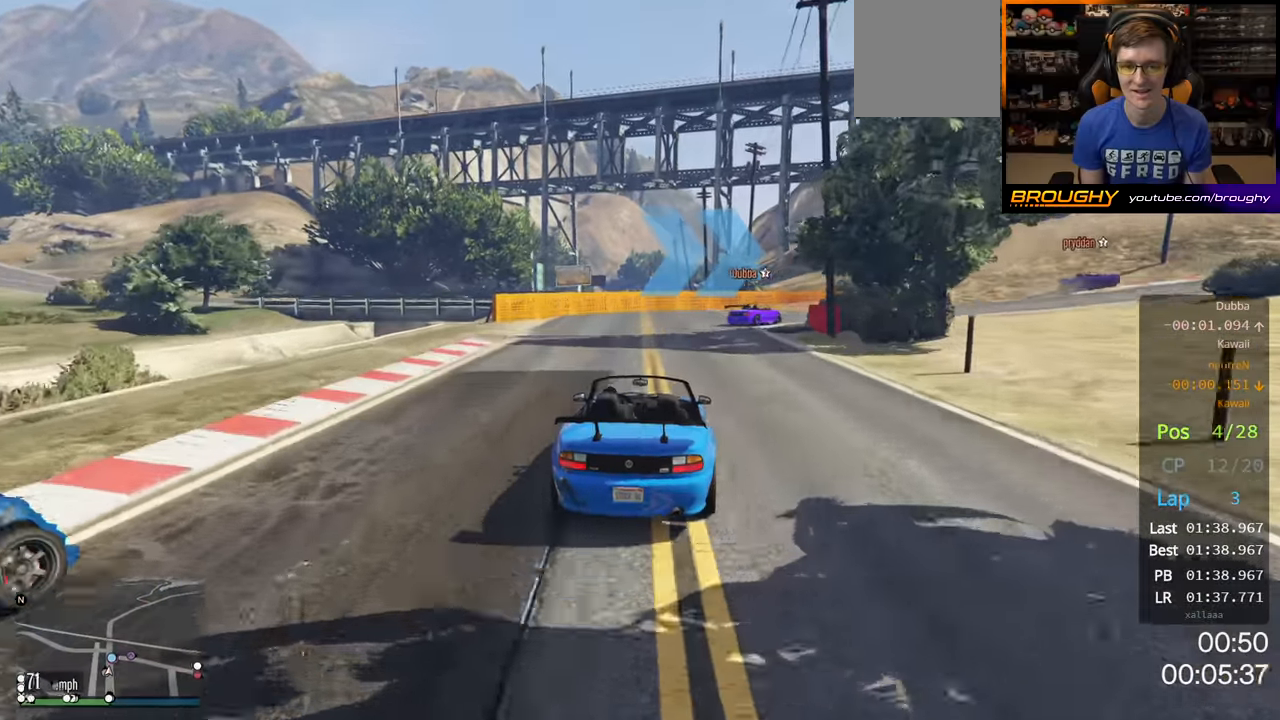
{"buttons": [], "left_stick": "right", "right_stick": "center", "events": [[217, "L2", "up"], [283, "L2", "down"], [383, "L2", "up"]]}
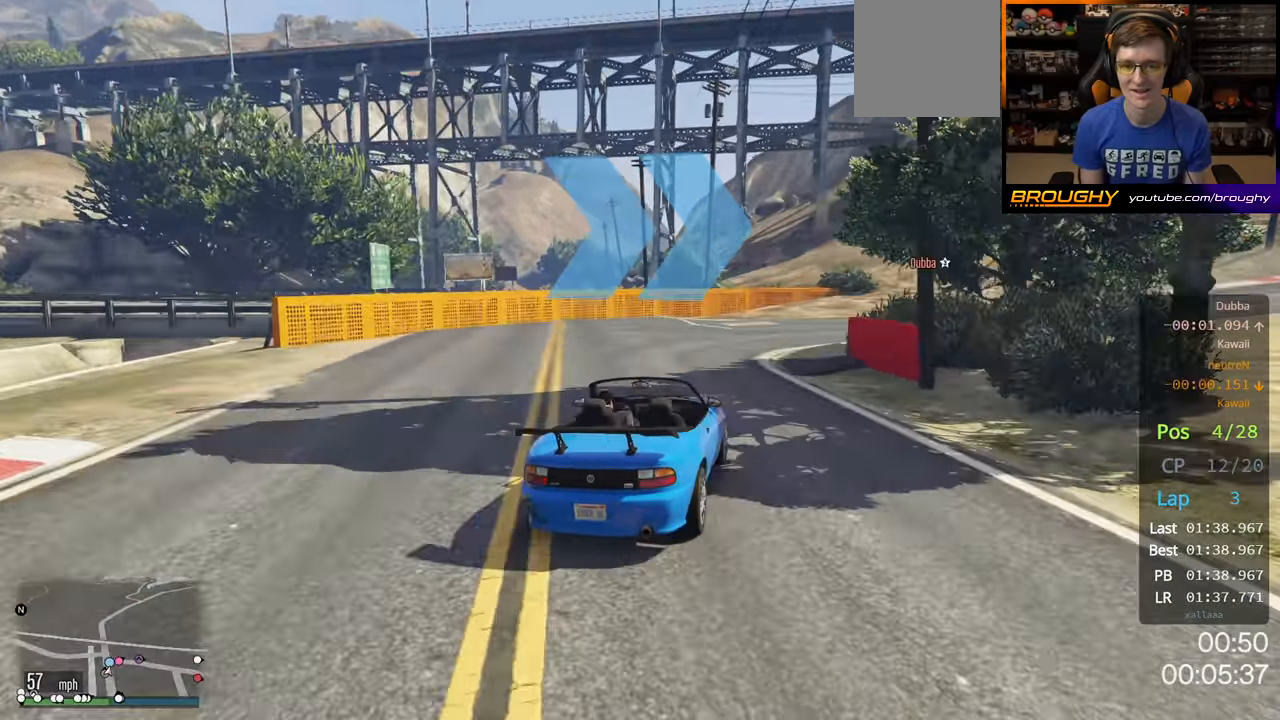
{"buttons": ["R2"], "left_stick": "center", "right_stick": "center", "events": [[300, "R2", "down"], [433, "left_stick", "center"]]}
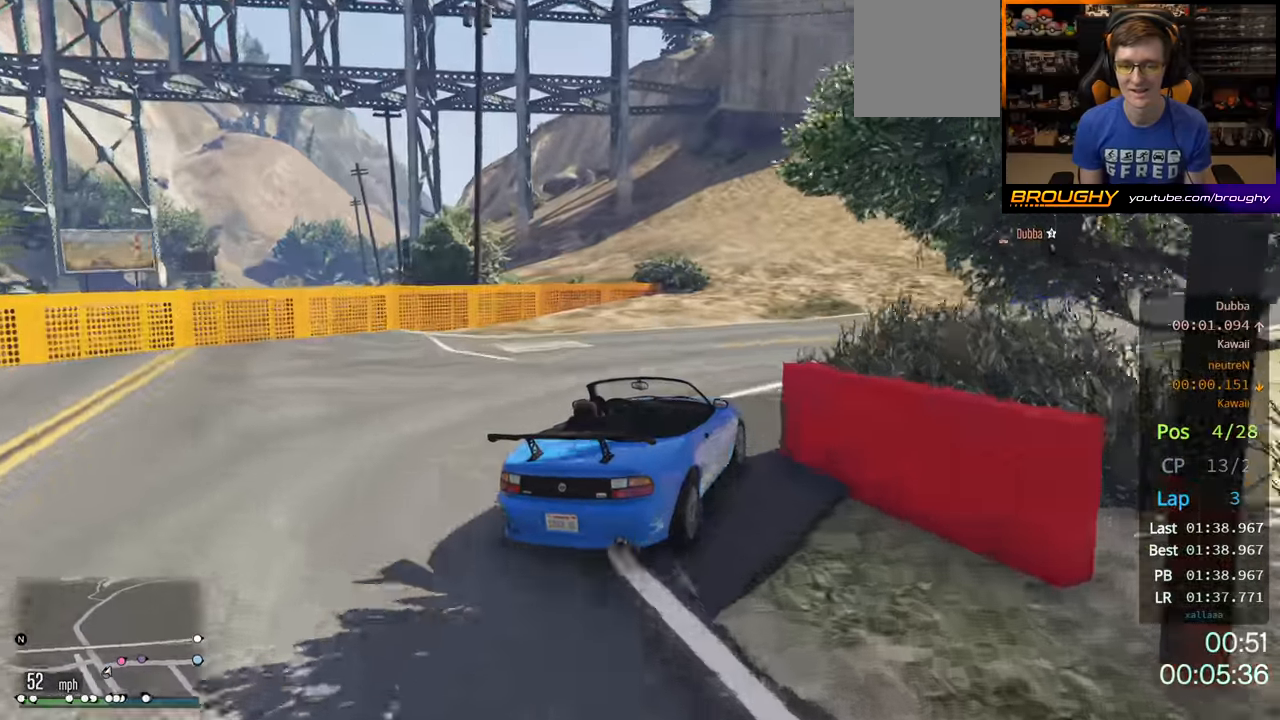
{"buttons": ["R2"], "left_stick": "right", "right_stick": "center", "events": [[17, "left_stick", "right"]]}
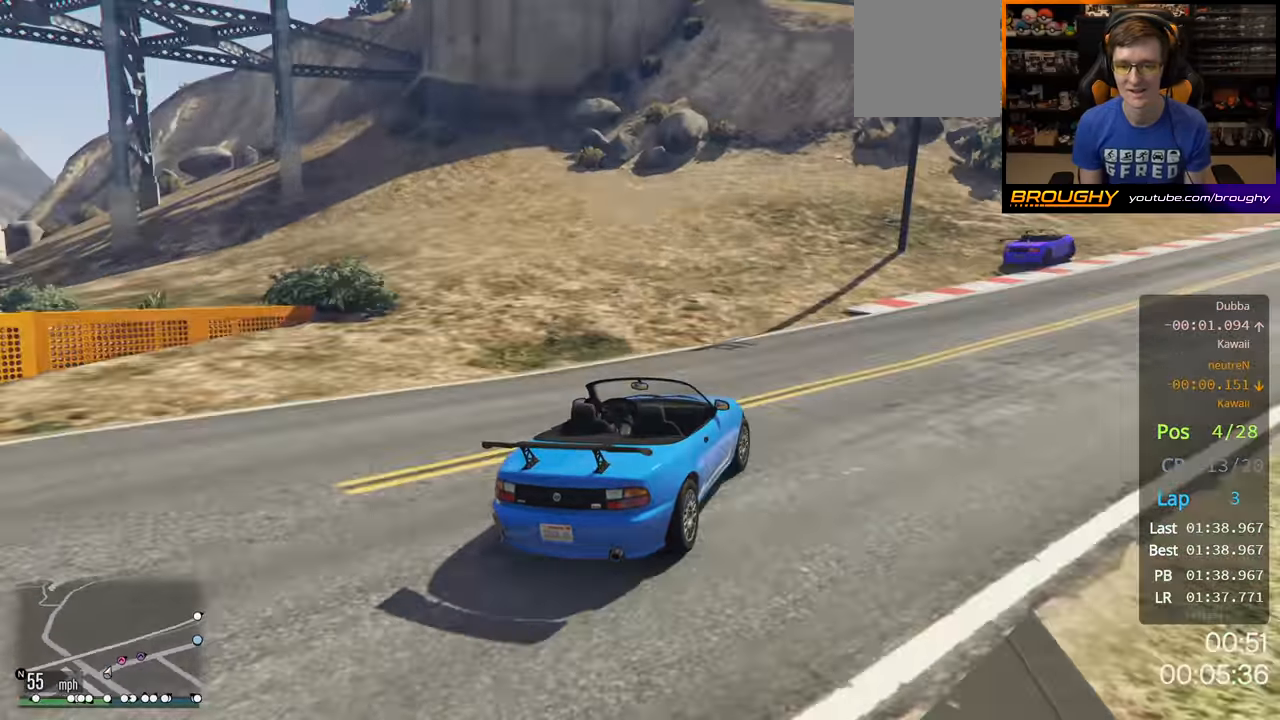
{"buttons": ["R2"], "left_stick": "center", "right_stick": "center", "events": [[483, "left_stick", "center"]]}
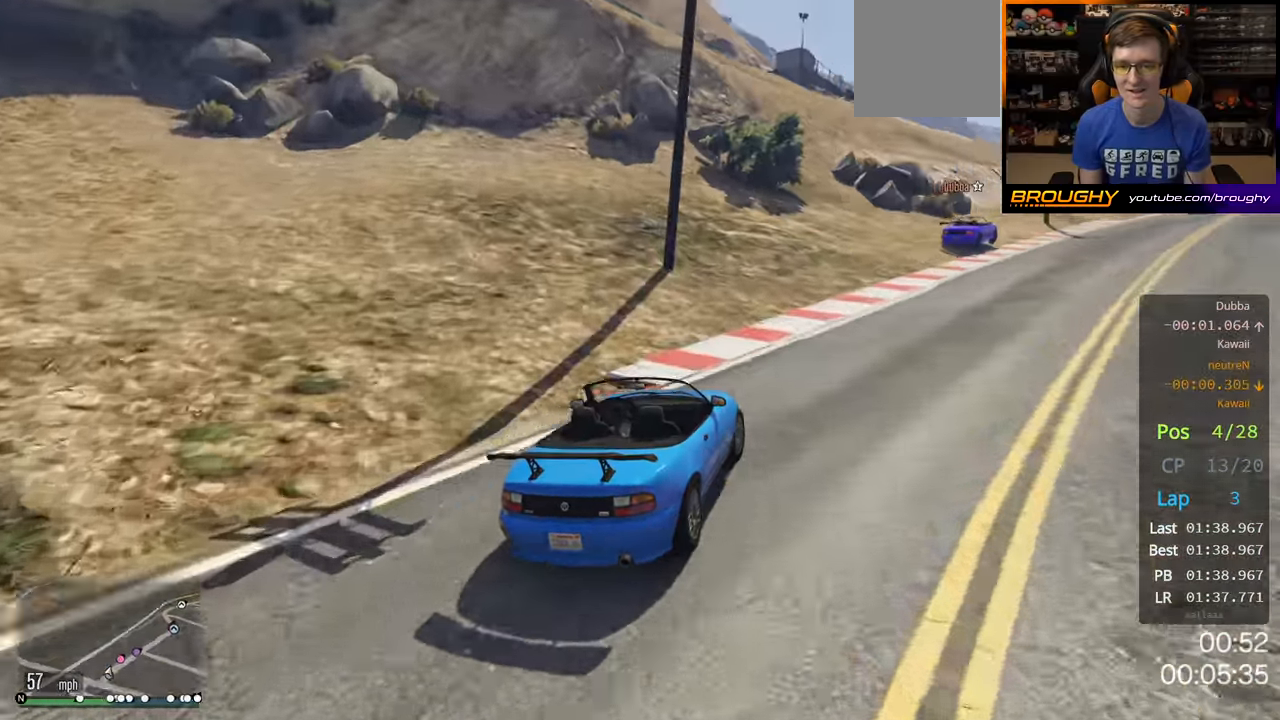
{"buttons": ["R2"], "left_stick": "center", "right_stick": "center", "events": [[117, "left_stick", "right"], [233, "left_stick", "center"], [317, "left_stick", "right"], [483, "left_stick", "center"]]}
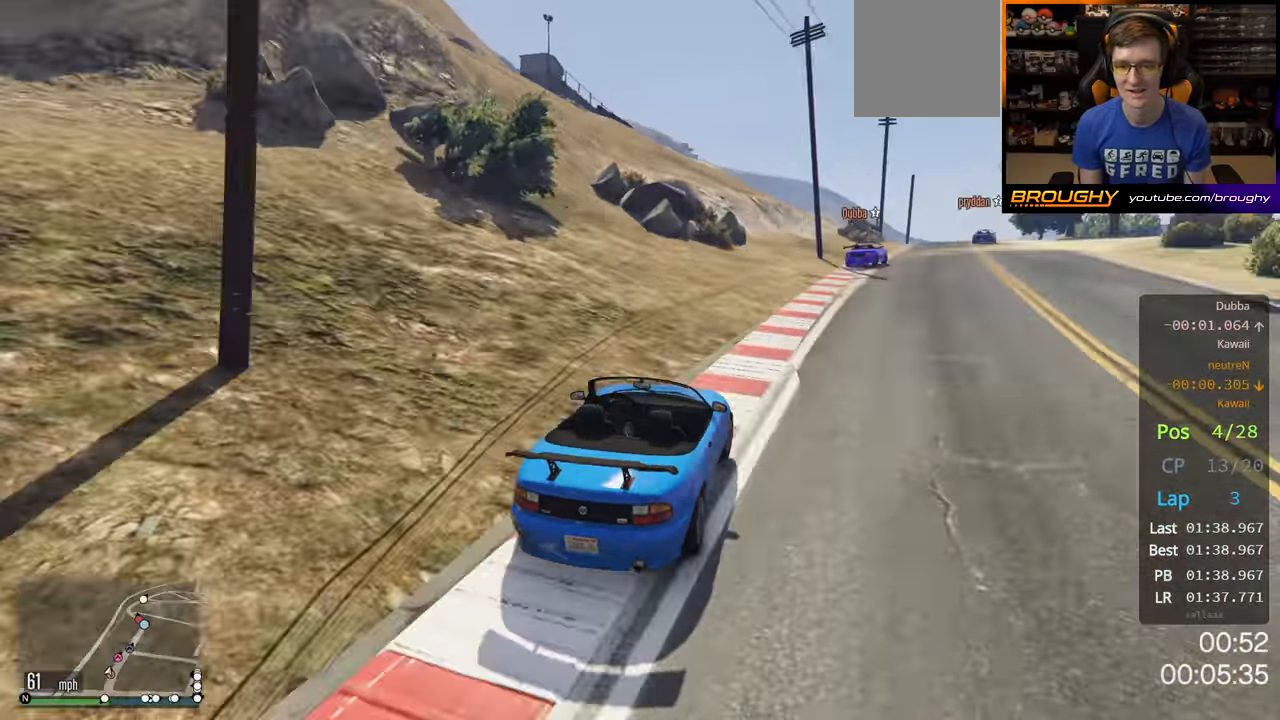
{"buttons": ["R2"], "left_stick": "right", "right_stick": "center", "events": [[367, "left_stick", "right"]]}
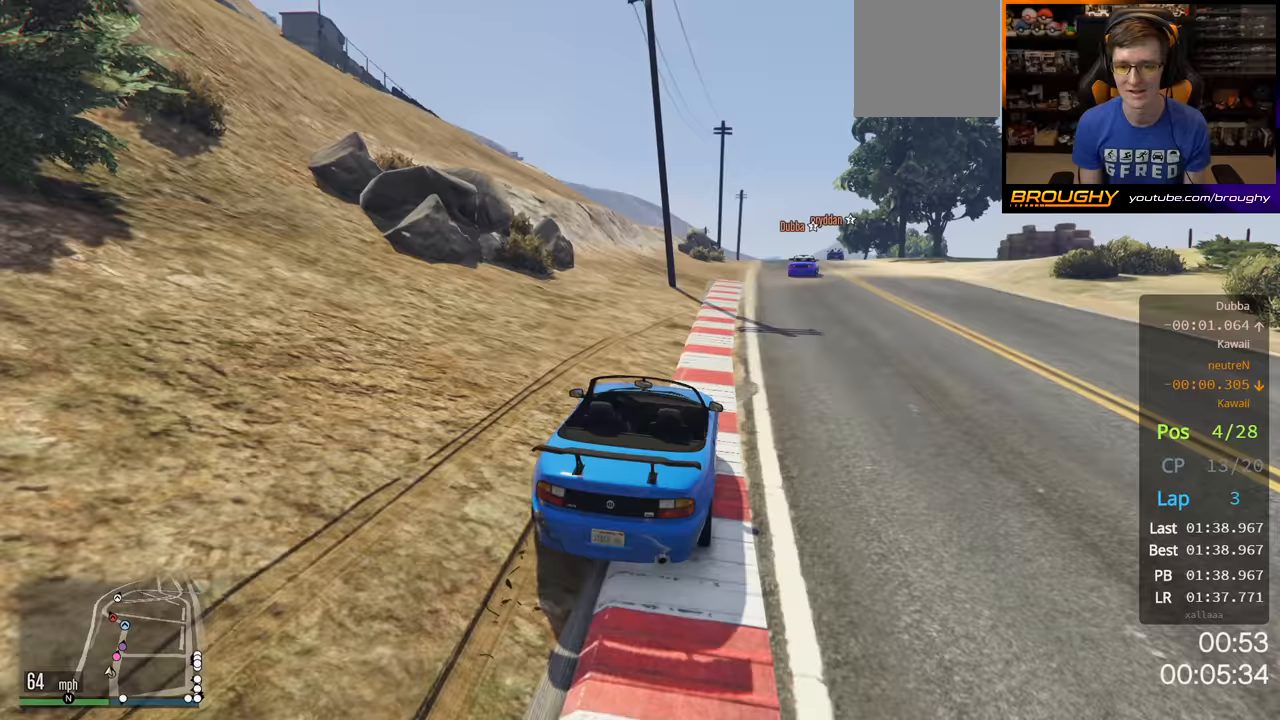
{"buttons": ["R2"], "left_stick": "center", "right_stick": "center", "events": [[33, "left_stick", "center"]]}
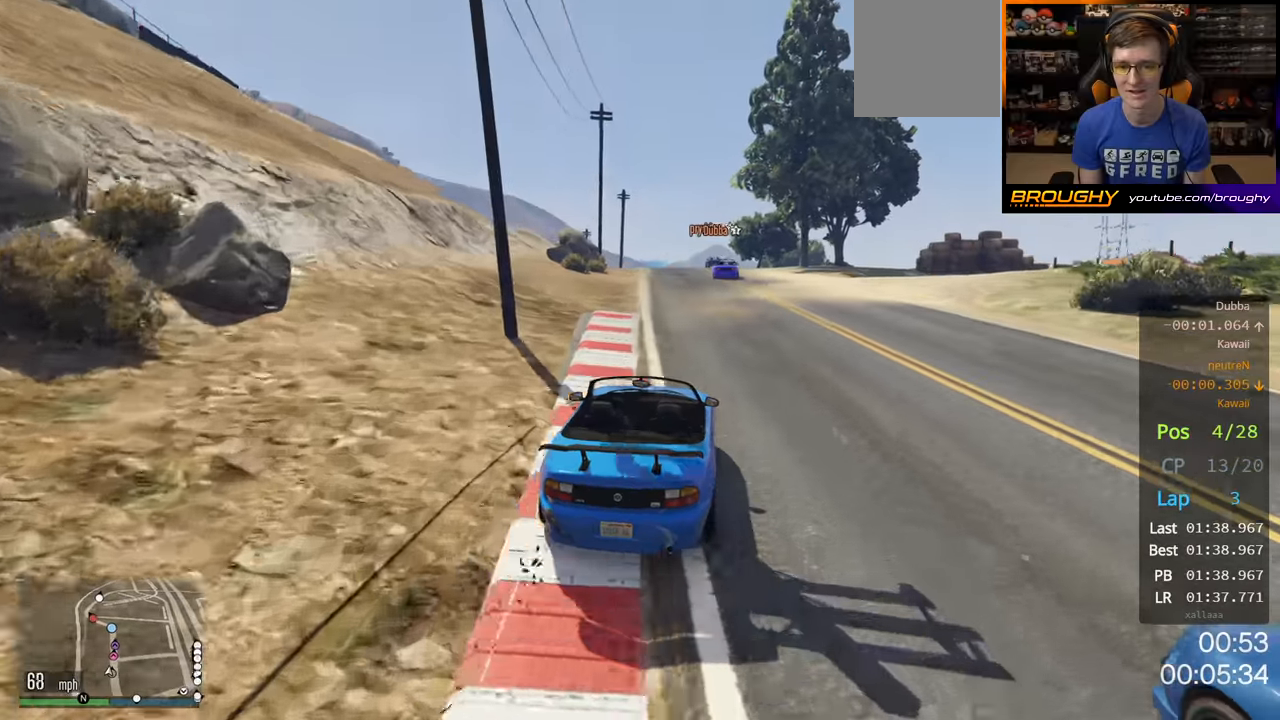
{"buttons": ["R2"], "left_stick": "center", "right_stick": "center", "events": [[250, "left_stick", "right"], [417, "left_stick", "center"]]}
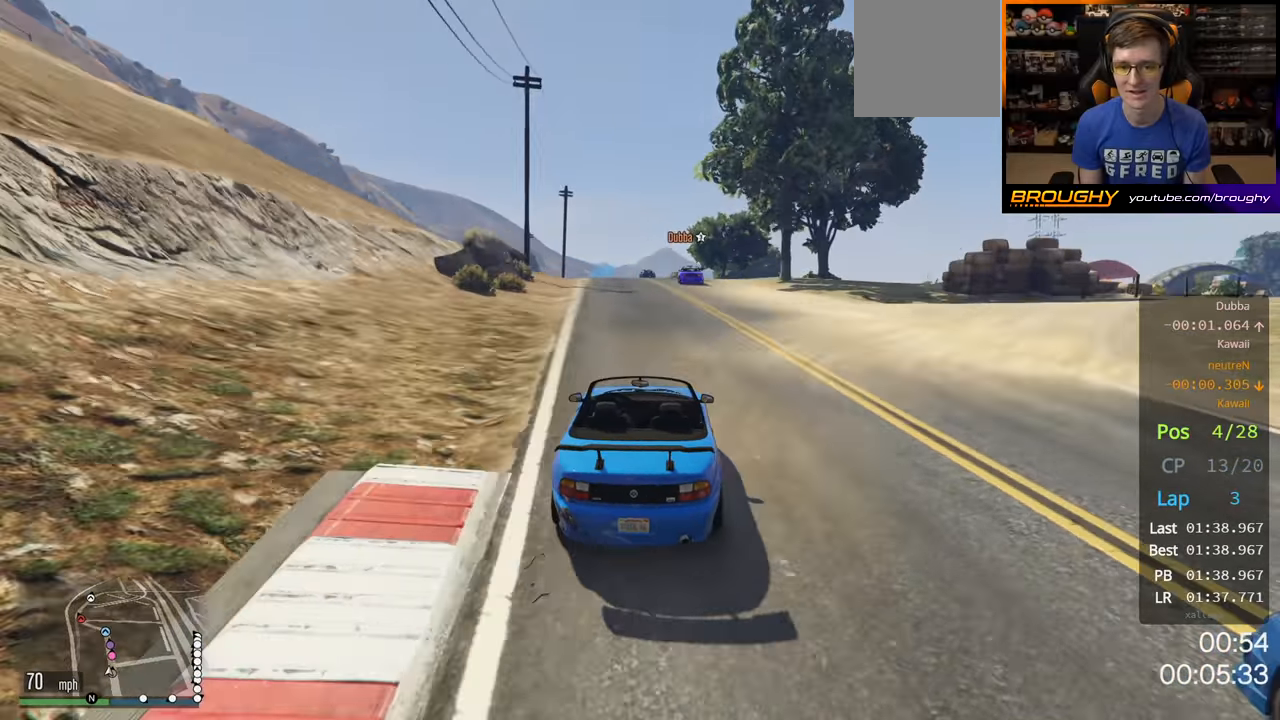
{"buttons": ["R2"], "left_stick": "center", "right_stick": "center", "events": []}
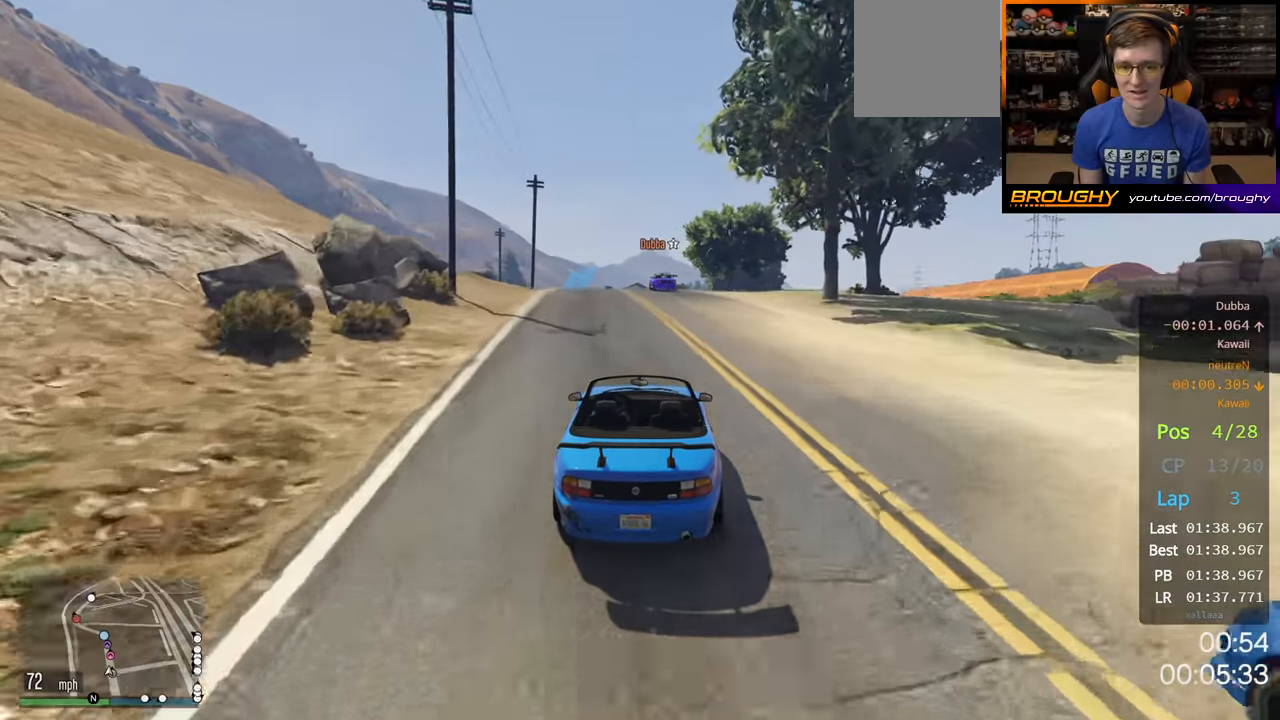
{"buttons": ["R2"], "left_stick": "center", "right_stick": "center", "events": [[83, "left_stick", "up-left"], [183, "left_stick", "center"], [333, "left_stick", "up-left"], [433, "left_stick", "center"]]}
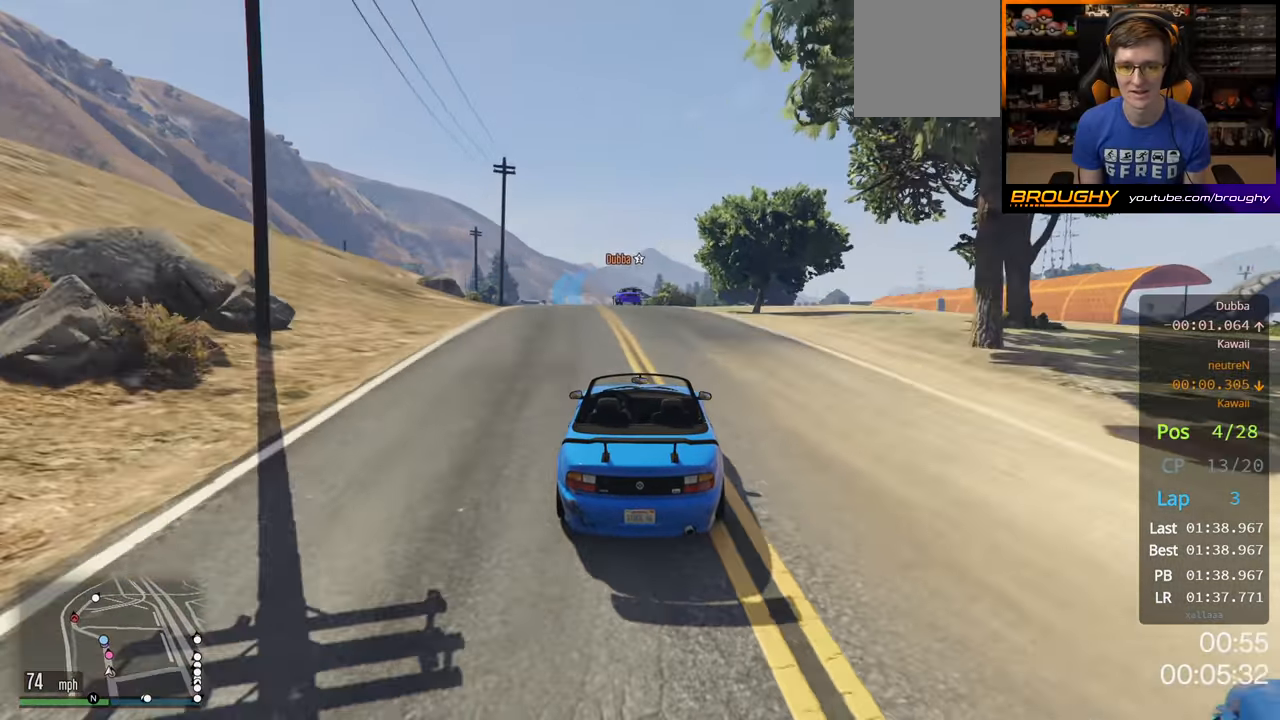
{"buttons": ["R2"], "left_stick": "center", "right_stick": "center", "events": [[217, "left_stick", "up-left"], [350, "left_stick", "center"]]}
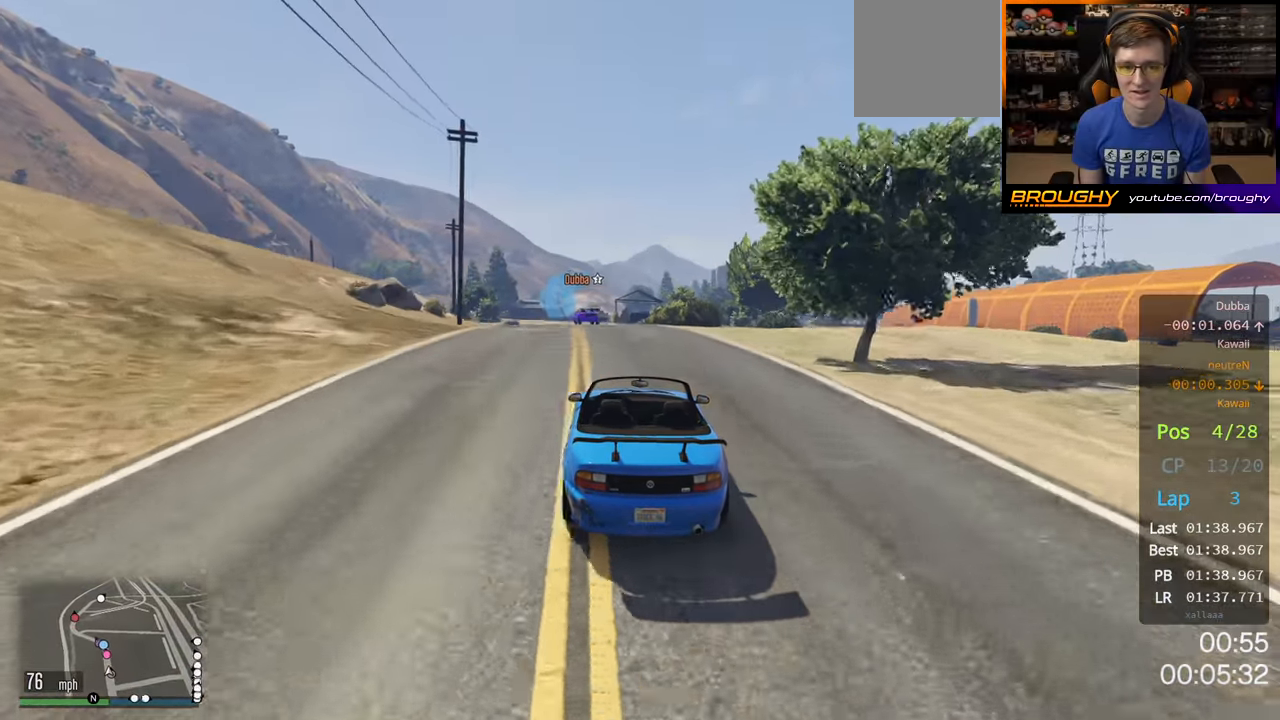
{"buttons": ["R2"], "left_stick": "up-left", "right_stick": "center", "events": [[17, "left_stick", "up-left"], [183, "left_stick", "center"], [400, "left_stick", "up-left"]]}
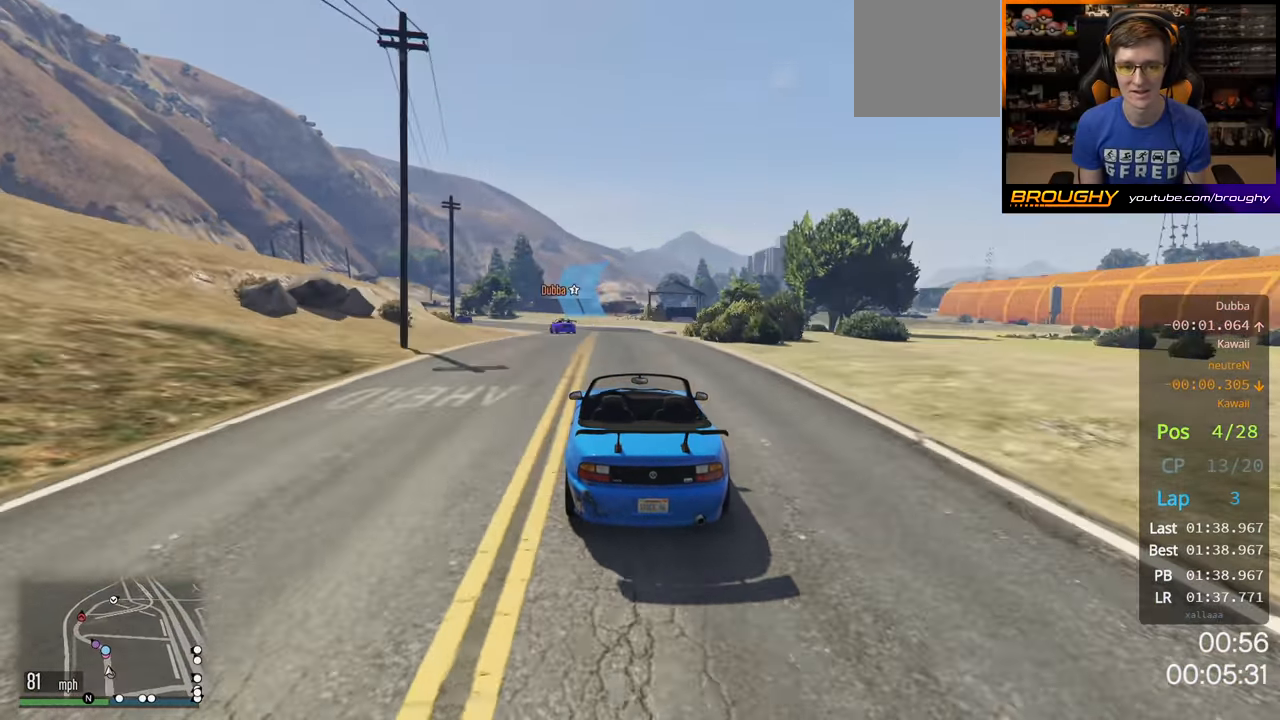
{"buttons": ["R2"], "left_stick": "up-left", "right_stick": "center", "events": [[33, "left_stick", "center"], [250, "left_stick", "up-left"], [417, "left_stick", "center"], [483, "left_stick", "up-left"]]}
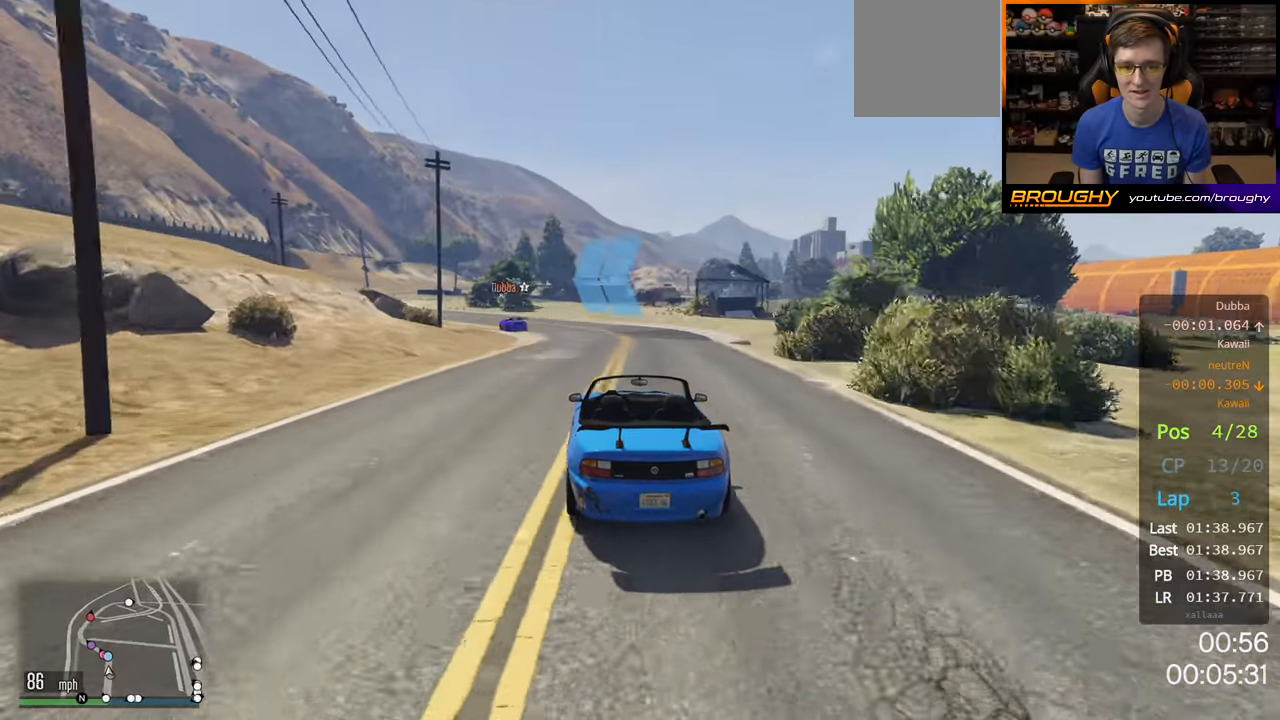
{"buttons": ["R2"], "left_stick": "center", "right_stick": "center", "events": [[150, "left_stick", "center"], [283, "left_stick", "up-left"], [467, "left_stick", "center"]]}
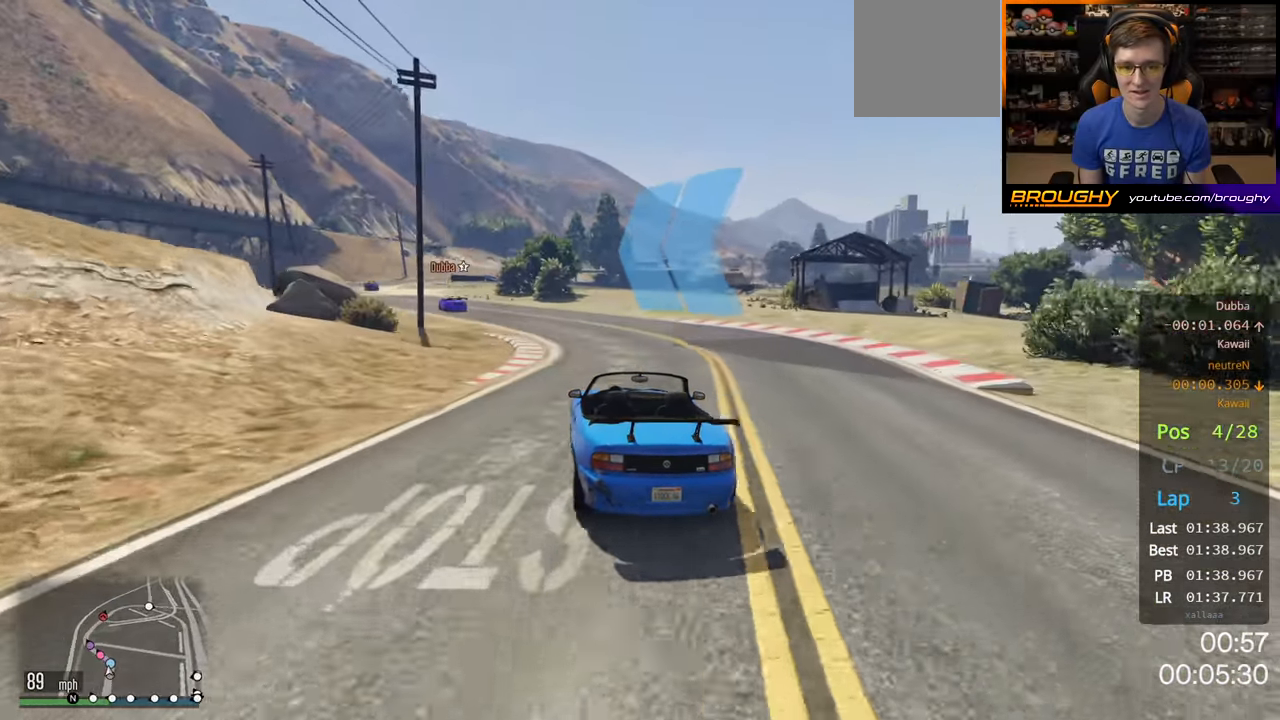
{"buttons": ["R2"], "left_stick": "left", "right_stick": "center", "events": [[17, "left_stick", "left"]]}
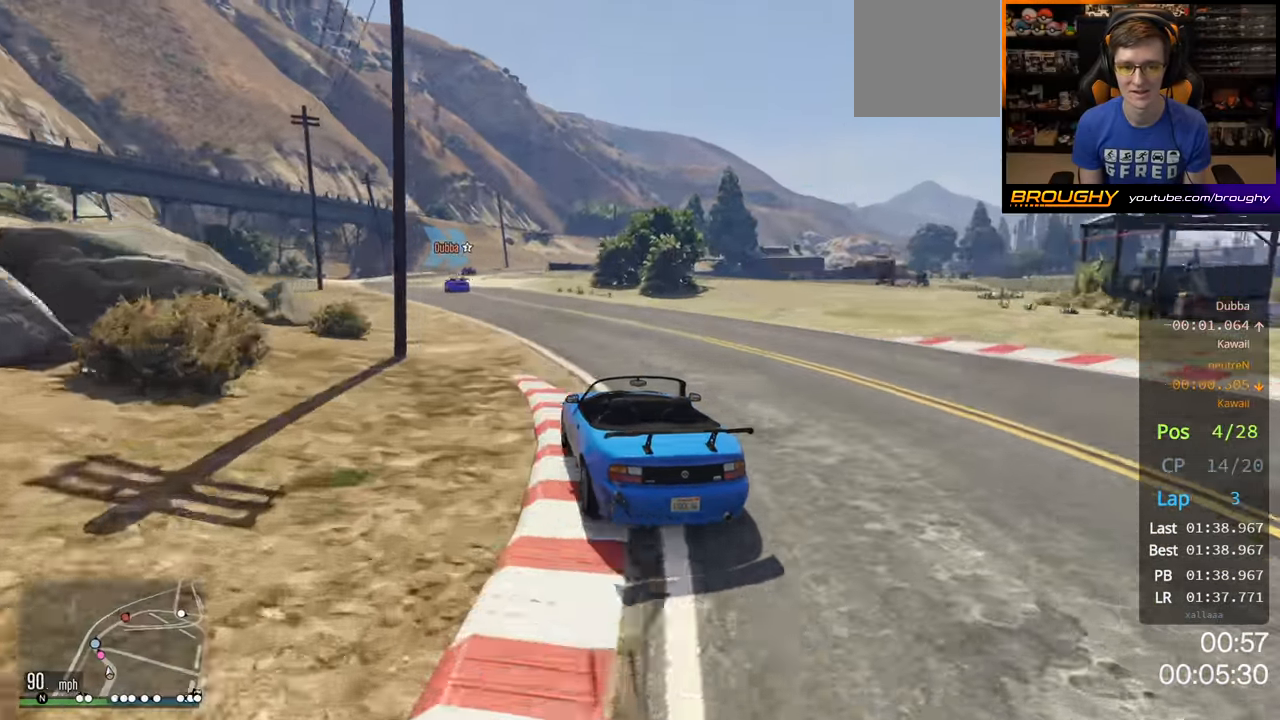
{"buttons": ["R2"], "left_stick": "center", "right_stick": "center", "events": [[267, "left_stick", "center"]]}